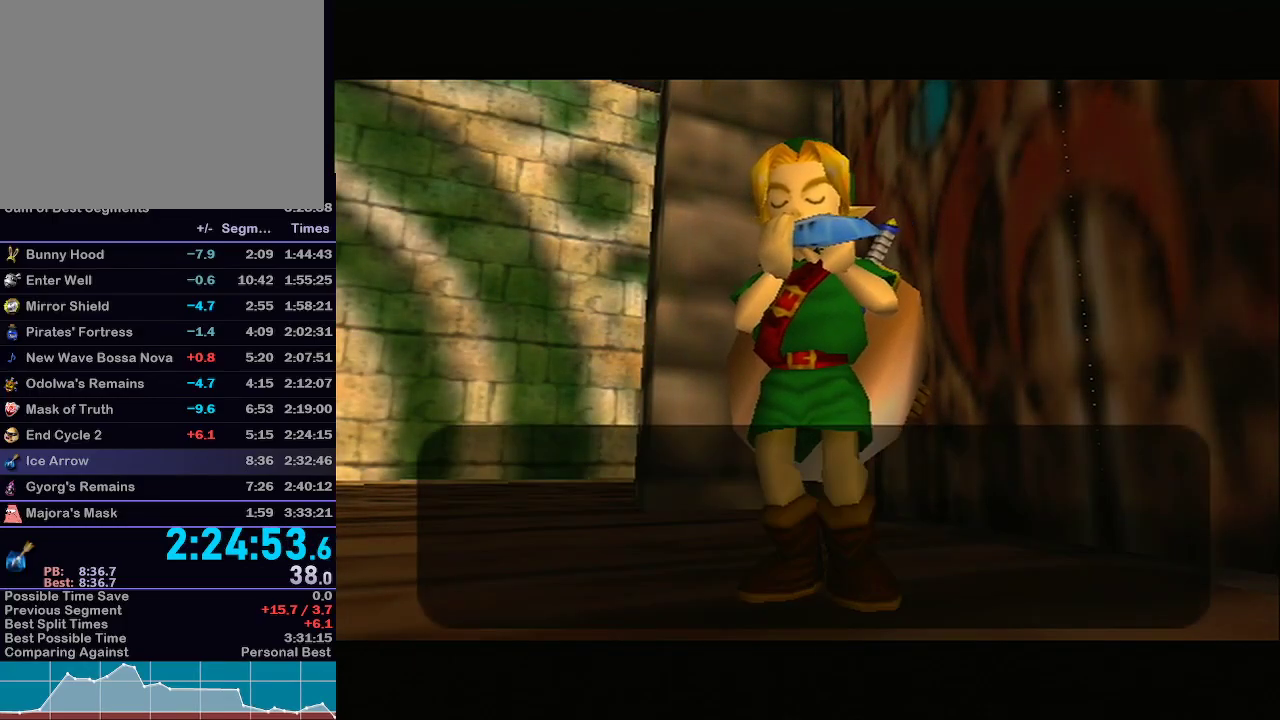
Gameplay with a controller (Nintendo layout); each line is a JSON object with the inputs held at the frame after it (dt_ms = milliseconds from this image to that frame). "events" lists button and stick changes between this image and that frame as [ms after this image, input, new state], when the widget could be followed in between. Not read: L3 R3.
{"dt_ms": 500, "buttons": [], "left_stick": "center", "right_stick": "center", "events": [[117, "A", "down"], [150, "A", "up"], [200, "A", "down"], [233, "A", "up"], [300, "A", "down"], [333, "A", "up"]]}
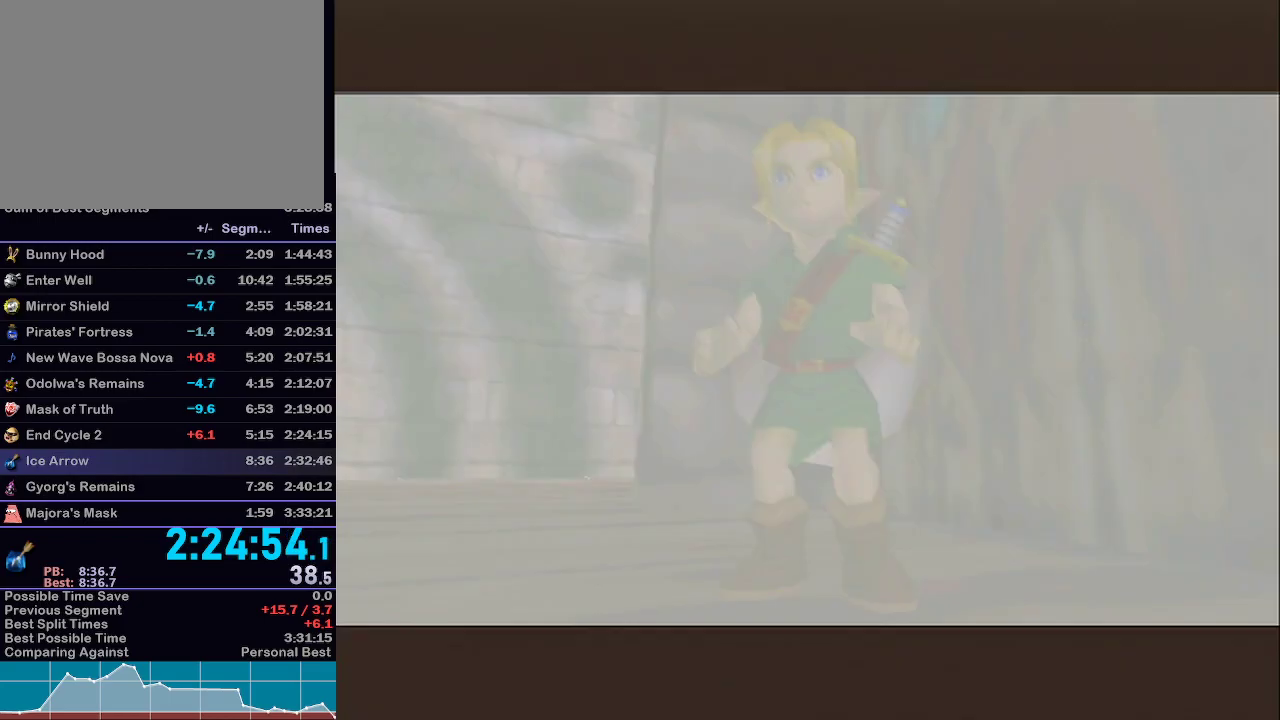
{"dt_ms": 500, "buttons": ["A", "B"], "left_stick": "center", "right_stick": "center", "events": [[150, "A", "down"], [150, "B", "down"], [217, "A", "up"], [250, "B", "up"], [300, "A", "down"], [333, "B", "down"], [367, "A", "up"], [400, "B", "up"], [433, "A", "down"], [467, "B", "down"]]}
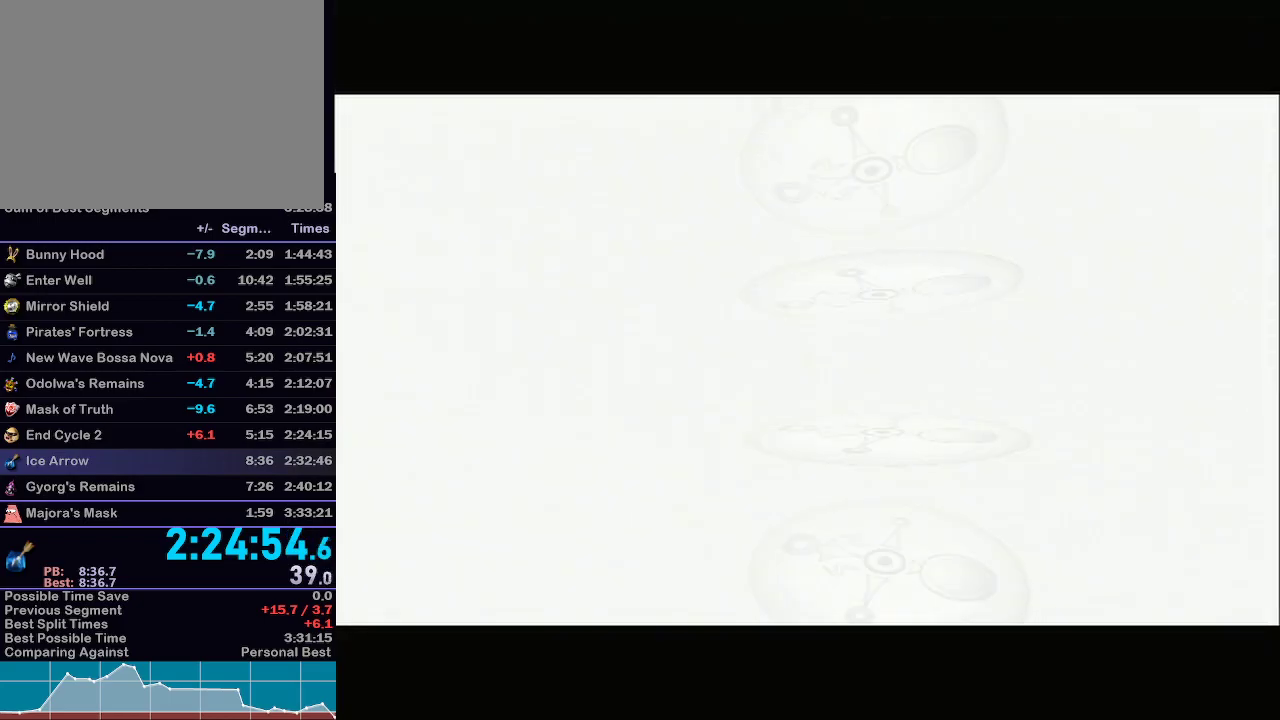
{"dt_ms": 500, "buttons": ["A"], "left_stick": "center", "right_stick": "center", "events": [[17, "A", "up"], [17, "B", "up"], [83, "A", "down"], [117, "B", "down"], [150, "B", "up"], [183, "A", "up"], [217, "B", "down"], [267, "A", "down"], [267, "B", "up"], [333, "A", "up"], [333, "B", "down"], [367, "B", "up"], [433, "A", "down"], [433, "B", "down"], [467, "B", "up"]]}
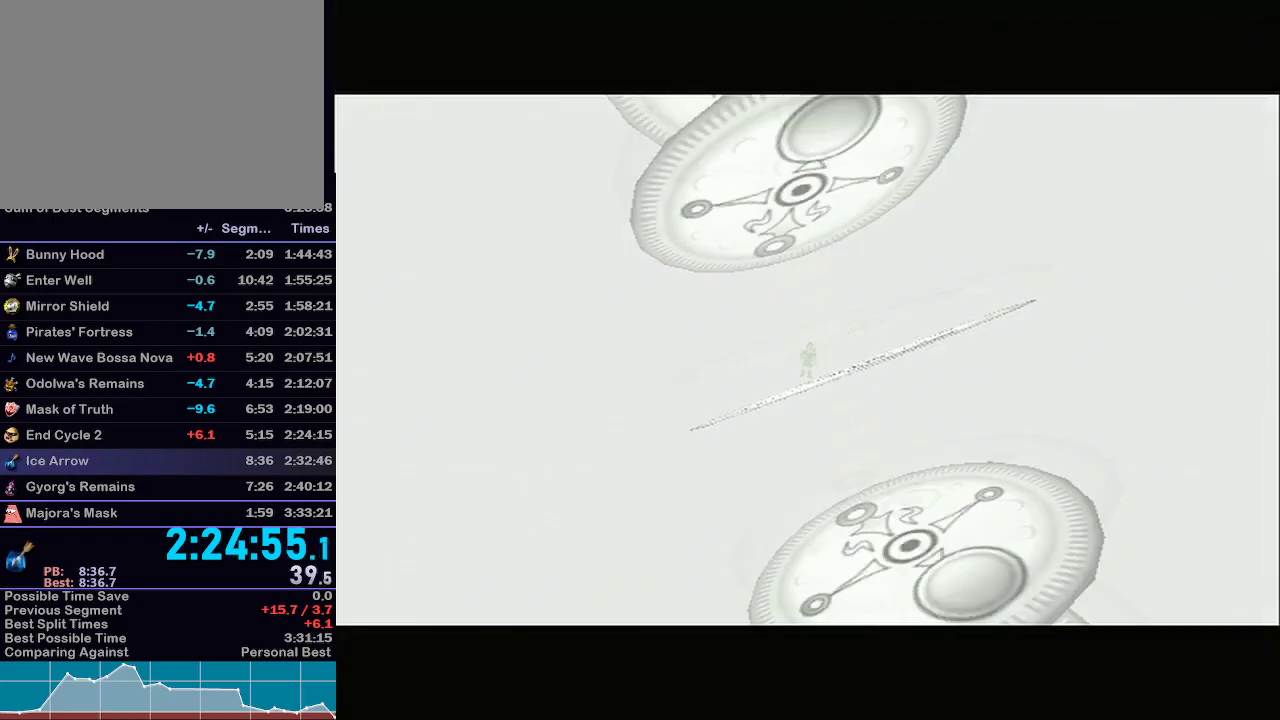
{"dt_ms": 500, "buttons": ["A", "B"], "left_stick": "center", "right_stick": "center", "events": [[33, "A", "up"], [33, "B", "down"], [100, "A", "down"], [100, "B", "up"], [150, "B", "down"], [183, "A", "up"], [183, "B", "up"], [267, "A", "down"], [267, "B", "down"], [300, "B", "up"], [333, "A", "up"], [367, "B", "down"], [400, "A", "down"], [400, "B", "up"], [467, "B", "down"]]}
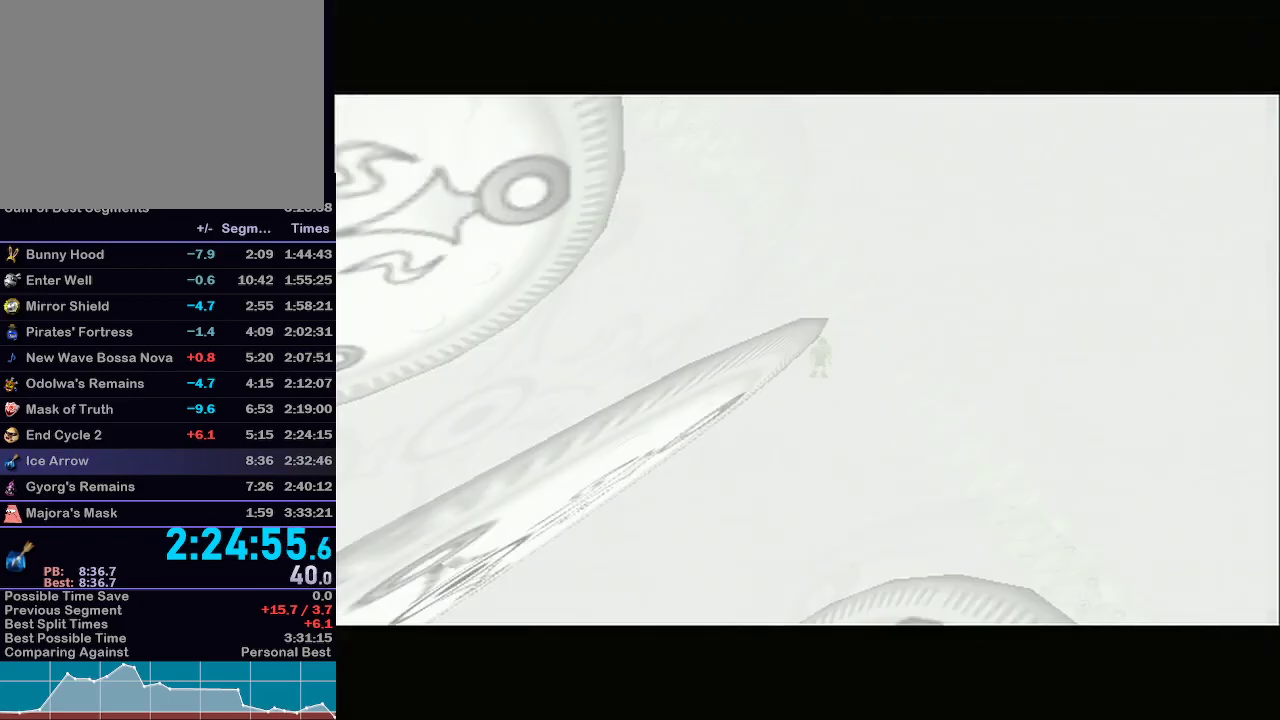
{"dt_ms": 500, "buttons": [], "left_stick": "center", "right_stick": "center", "events": [[17, "B", "up"], [50, "A", "up"], [83, "B", "down"], [150, "A", "down"], [150, "B", "up"], [300, "A", "up"]]}
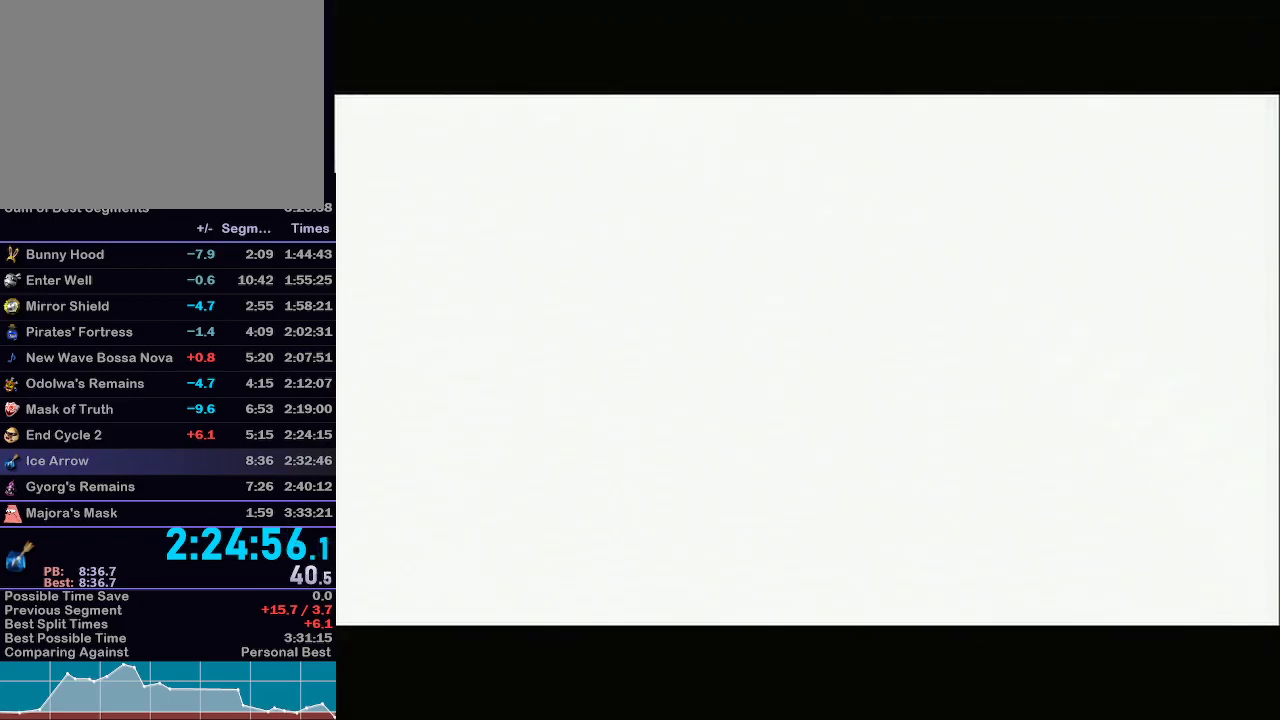
{"dt_ms": 500, "buttons": [], "left_stick": "down-left", "right_stick": "center", "events": [[283, "left_stick", "down-left"]]}
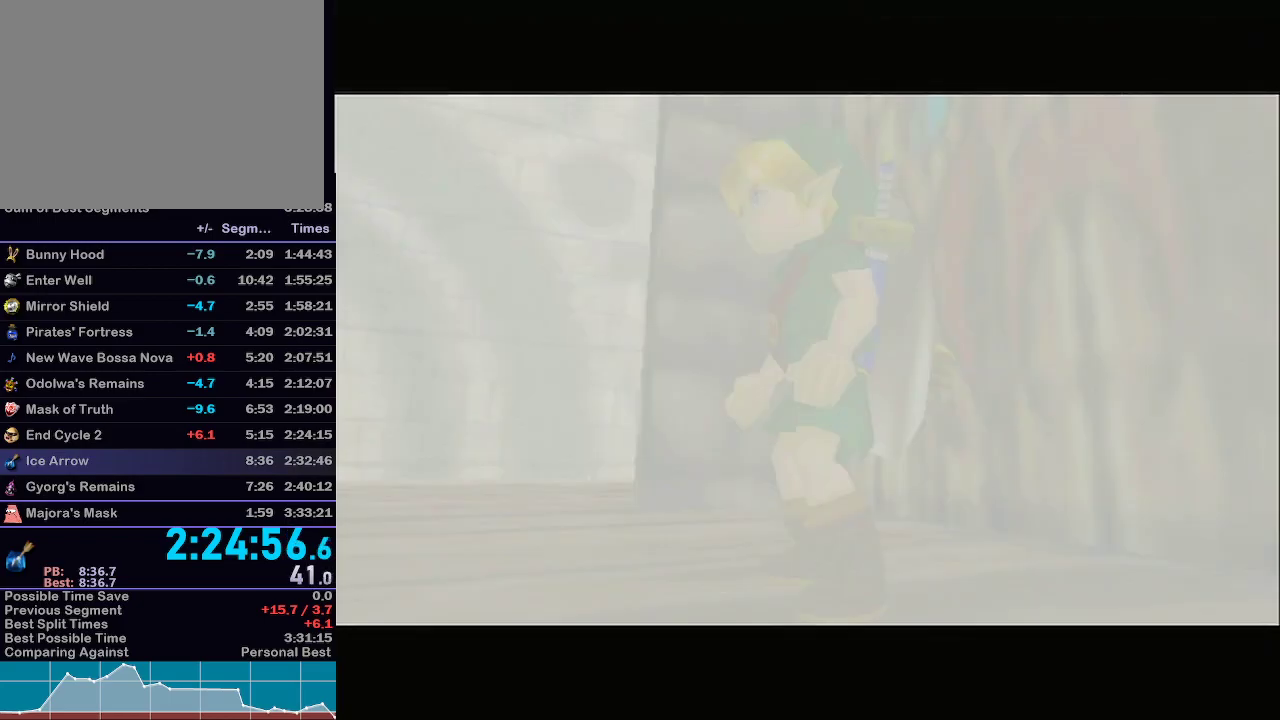
{"dt_ms": 500, "buttons": [], "left_stick": "down-left", "right_stick": "center", "events": []}
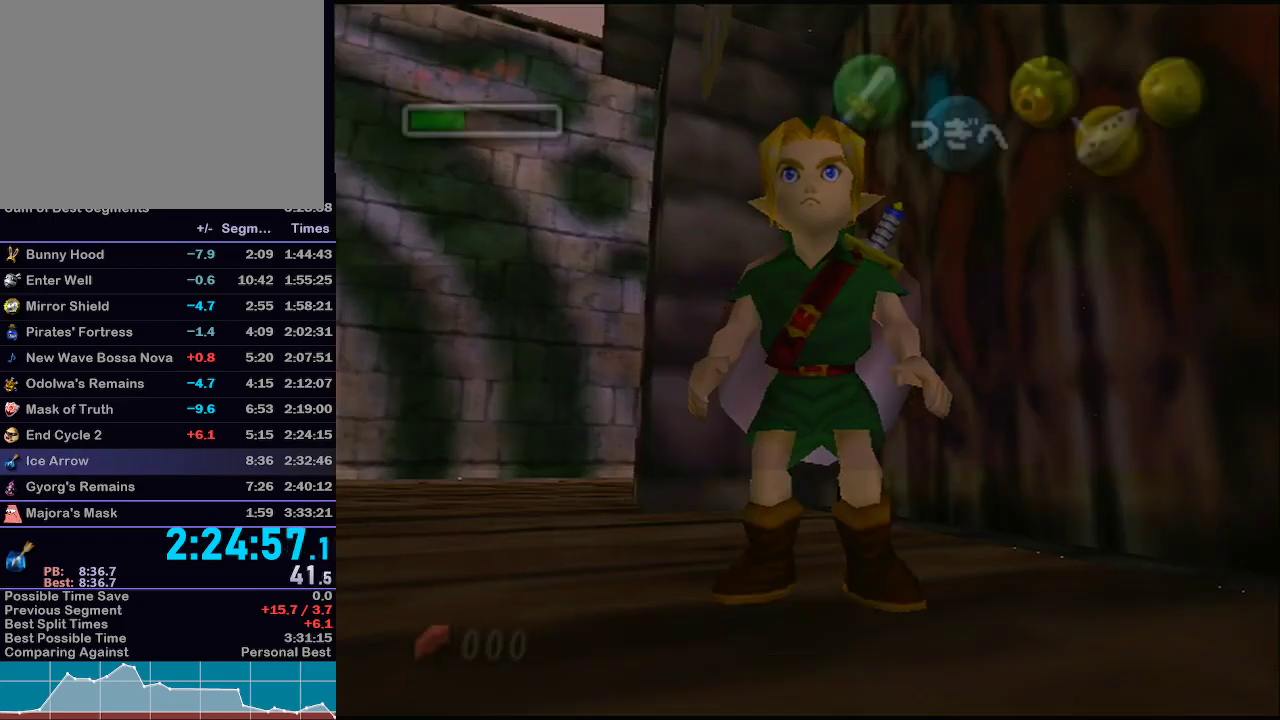
{"dt_ms": 500, "buttons": [], "left_stick": "center", "right_stick": "center", "events": [[317, "left_stick", "center"]]}
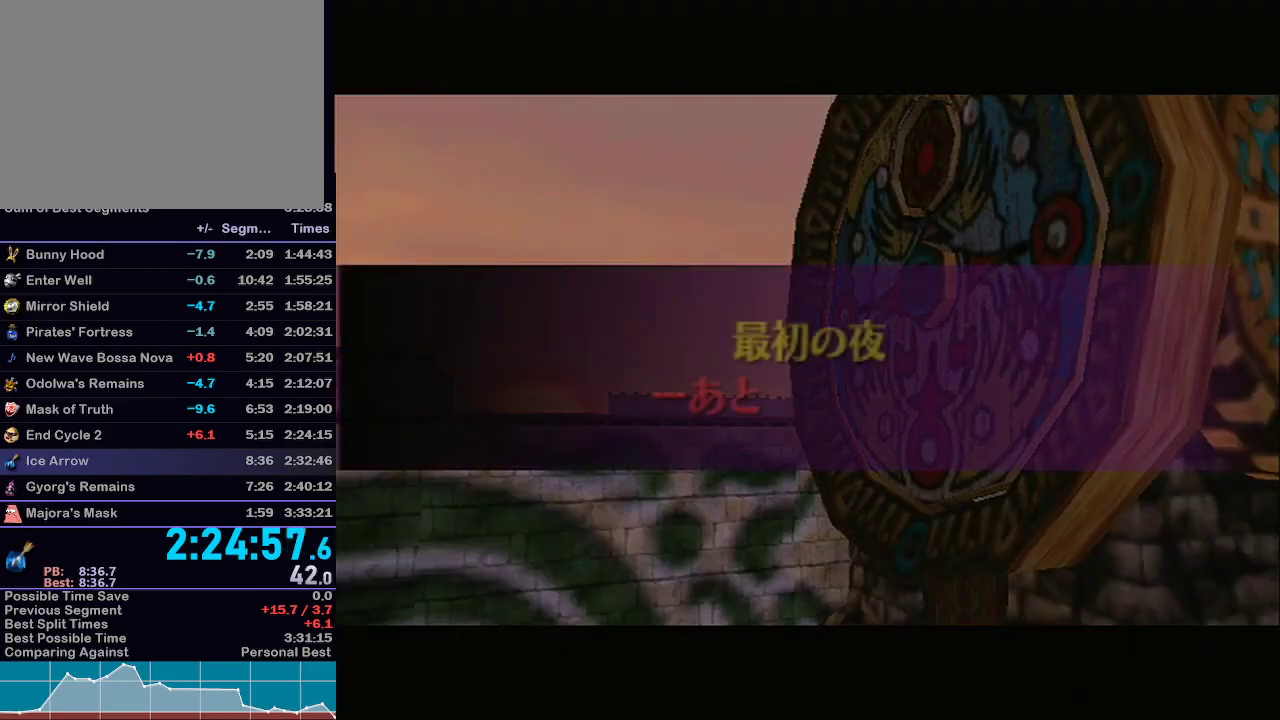
{"dt_ms": 500, "buttons": [], "left_stick": "center", "right_stick": "center", "events": []}
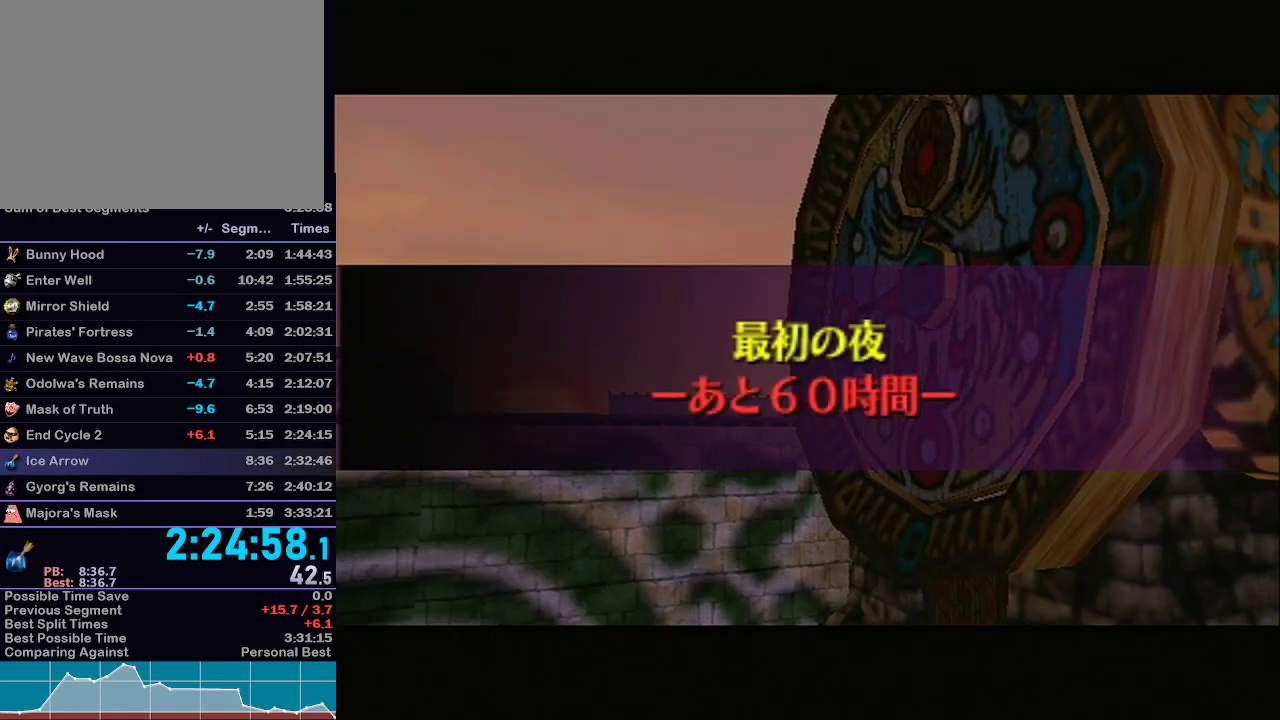
{"dt_ms": 500, "buttons": [], "left_stick": "center", "right_stick": "center", "events": []}
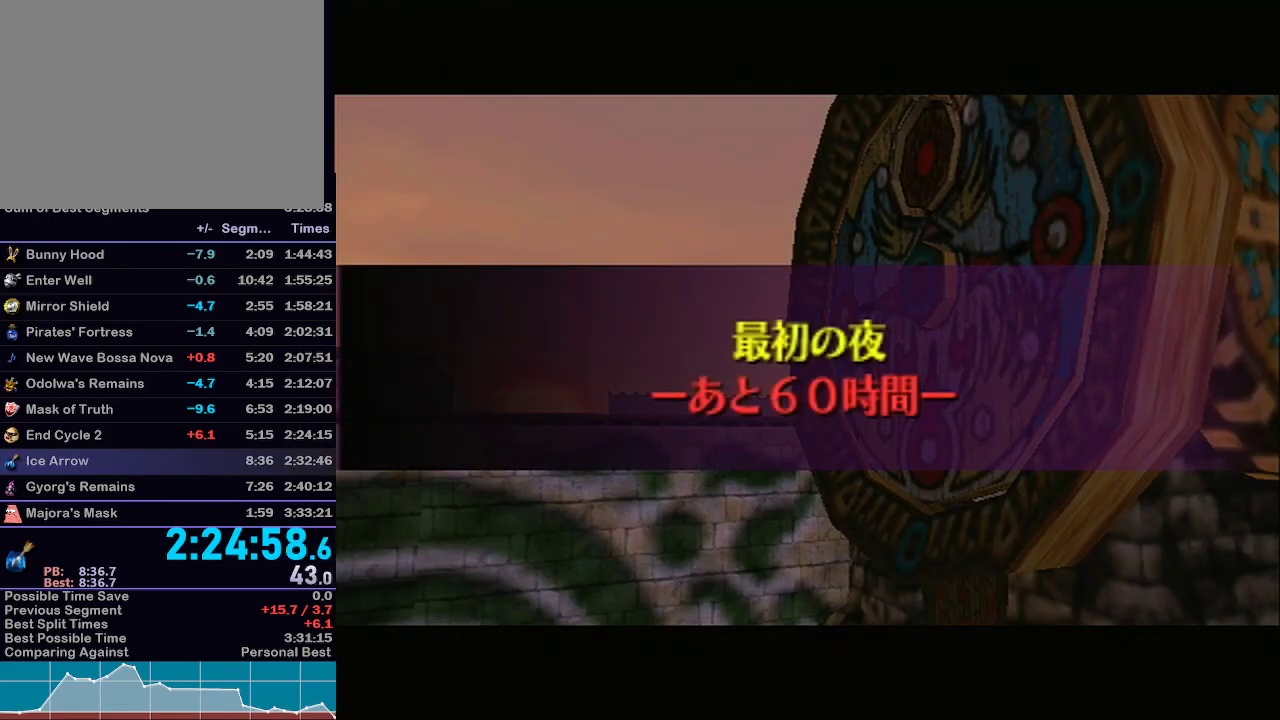
{"dt_ms": 500, "buttons": [], "left_stick": "center", "right_stick": "center", "events": []}
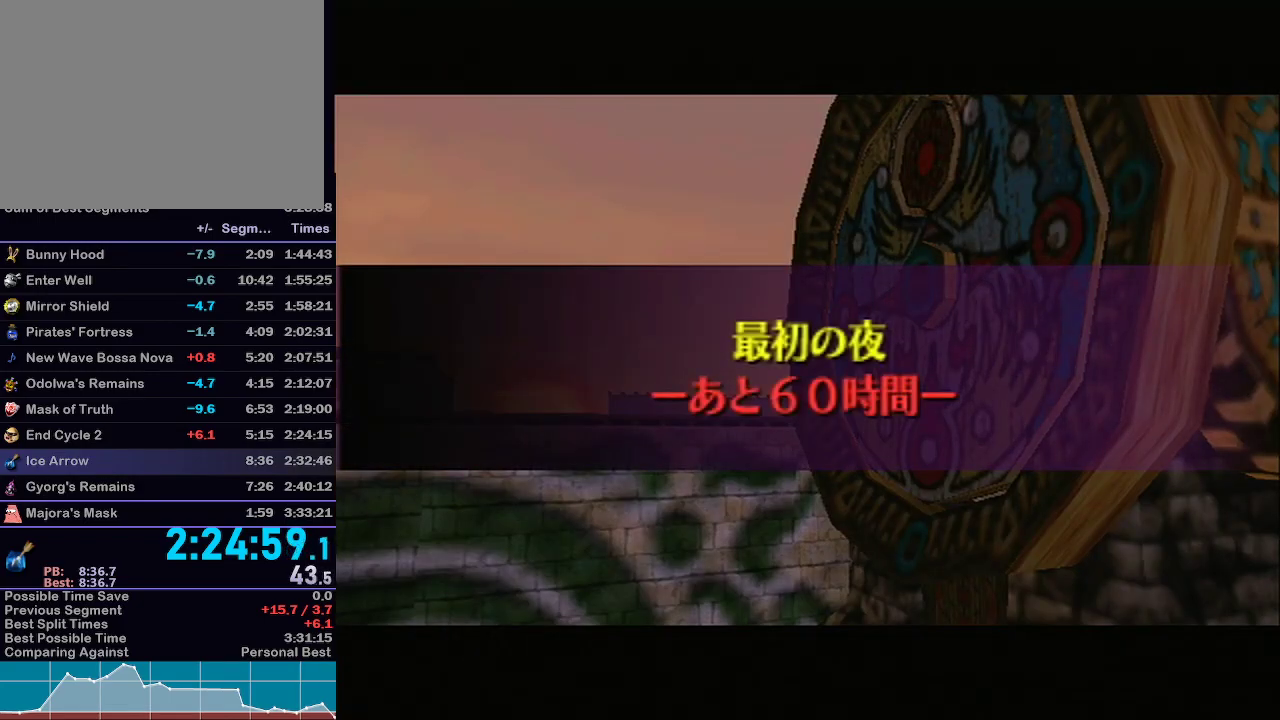
{"dt_ms": 500, "buttons": ["X"], "left_stick": "down-left", "right_stick": "center", "events": [[350, "left_stick", "down-left"], [483, "X", "down"]]}
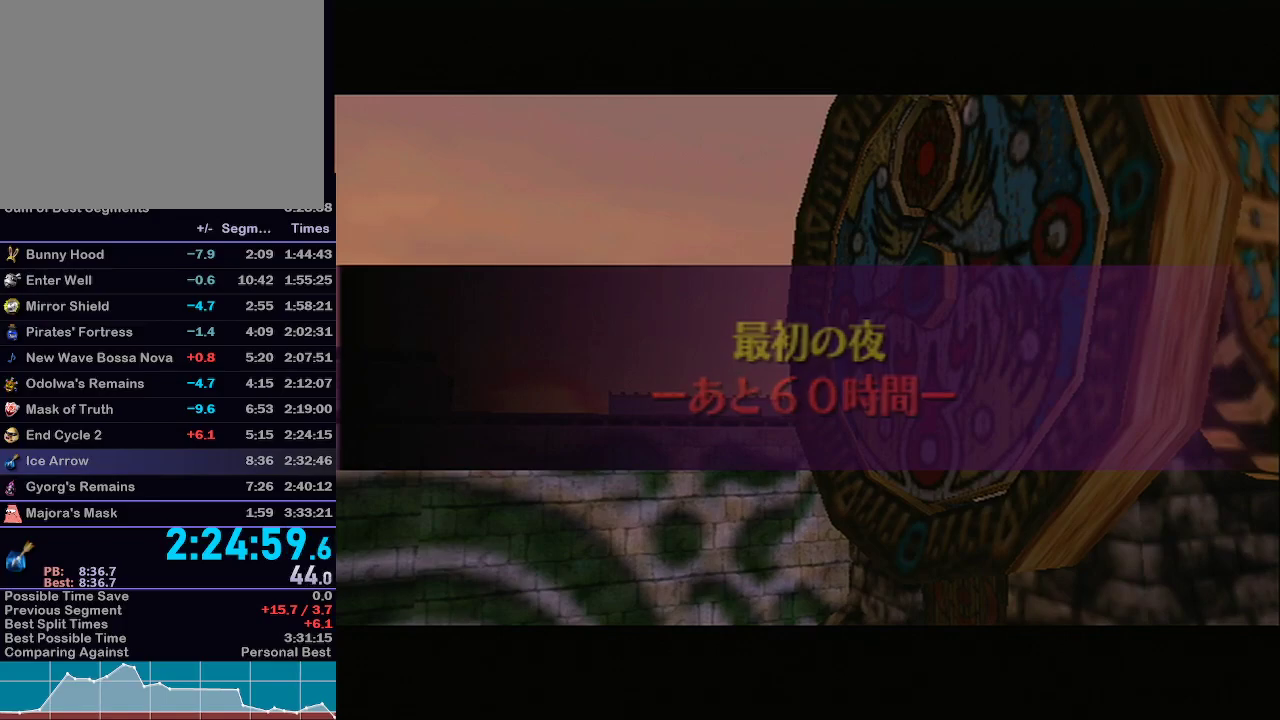
{"dt_ms": 500, "buttons": [], "left_stick": "down-left", "right_stick": "center", "events": [[67, "X", "up"], [167, "X", "down"], [200, "X", "up"], [267, "X", "down"], [350, "X", "up"], [417, "X", "down"], [467, "X", "up"]]}
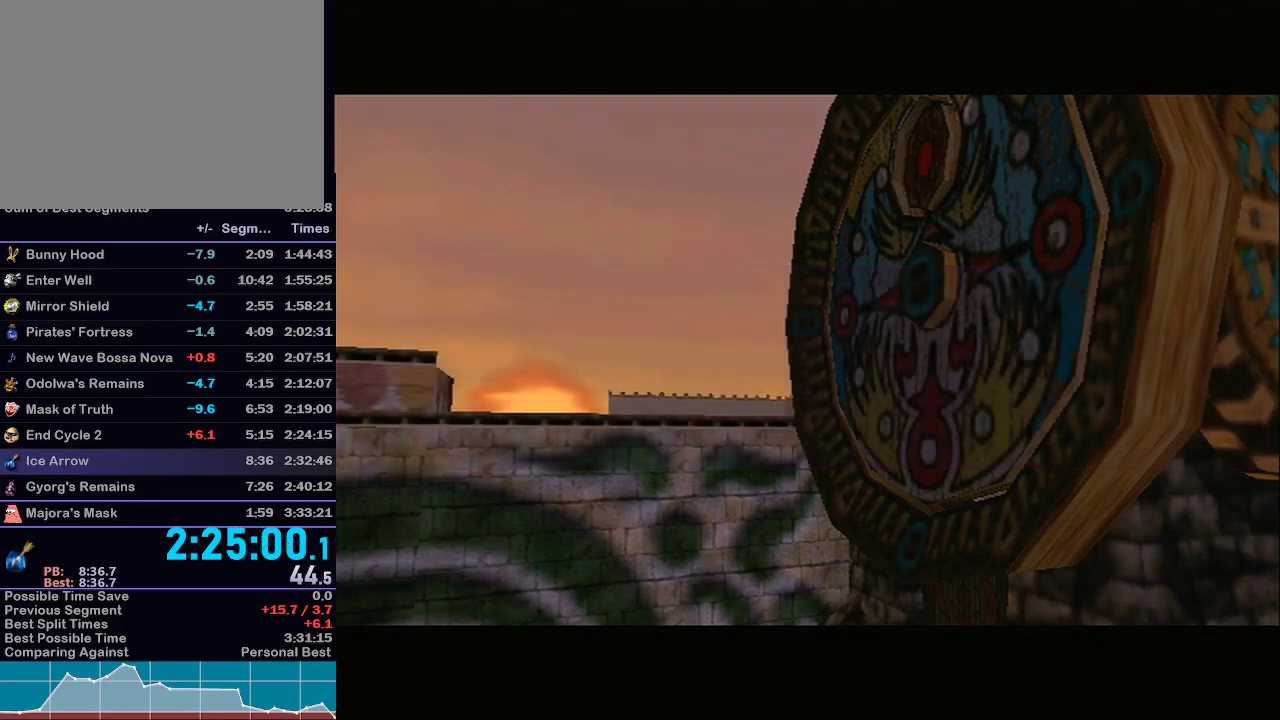
{"dt_ms": 500, "buttons": ["X"], "left_stick": "down-left", "right_stick": "center", "events": [[33, "X", "down"], [100, "X", "up"], [200, "X", "down"], [267, "X", "up"], [317, "X", "down"], [383, "X", "up"], [483, "X", "down"]]}
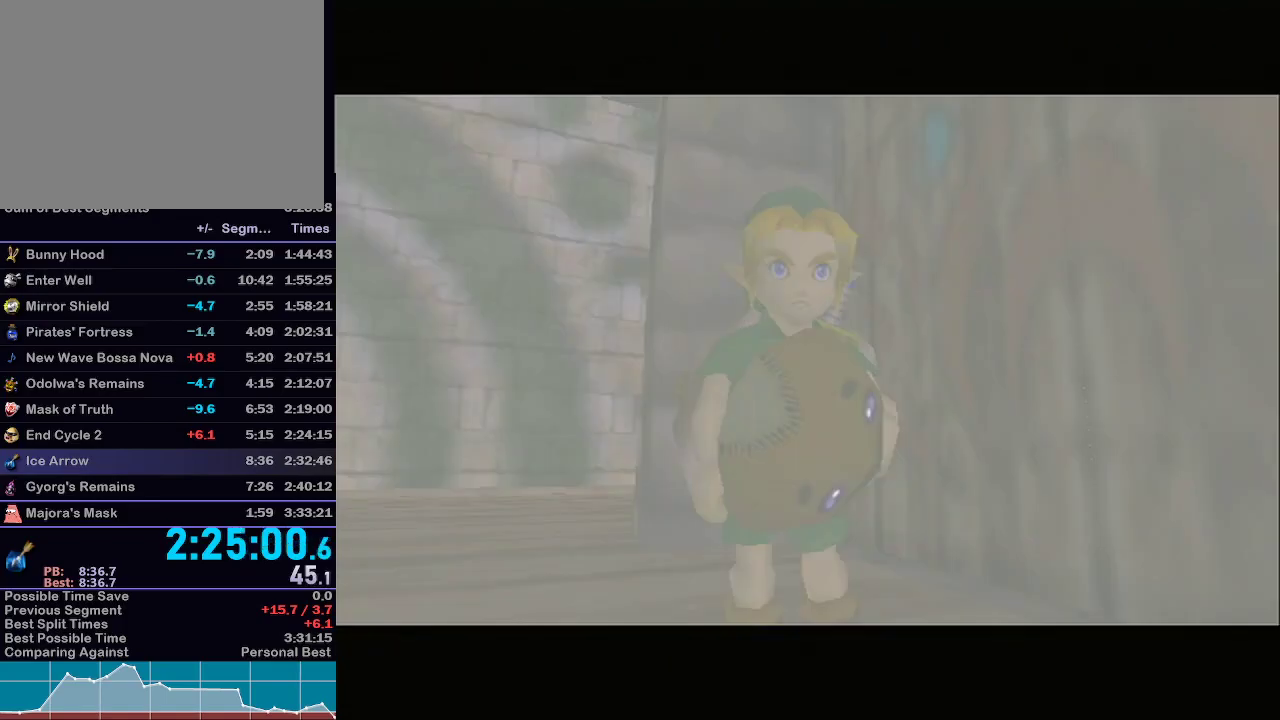
{"dt_ms": 500, "buttons": [], "left_stick": "down-left", "right_stick": "center", "events": [[67, "X", "up"], [100, "left_stick", "center"], [417, "left_stick", "down-left"]]}
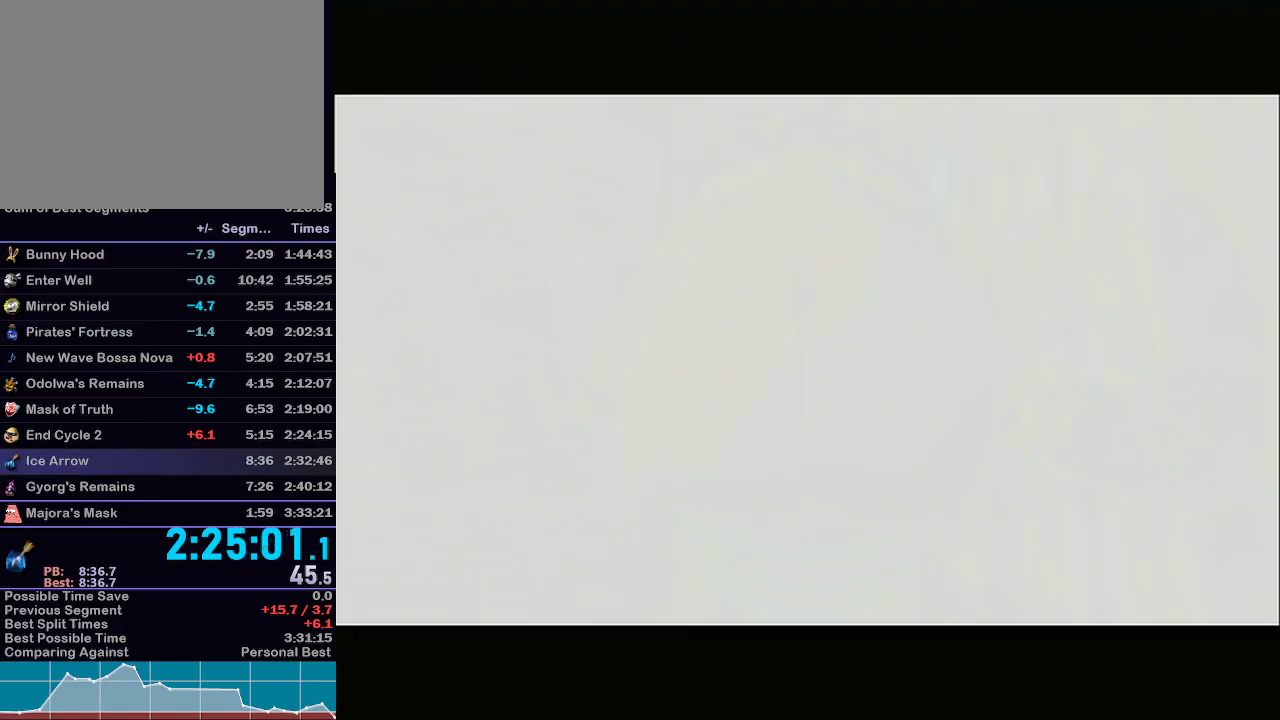
{"dt_ms": 500, "buttons": [], "left_stick": "down-left", "right_stick": "center", "events": []}
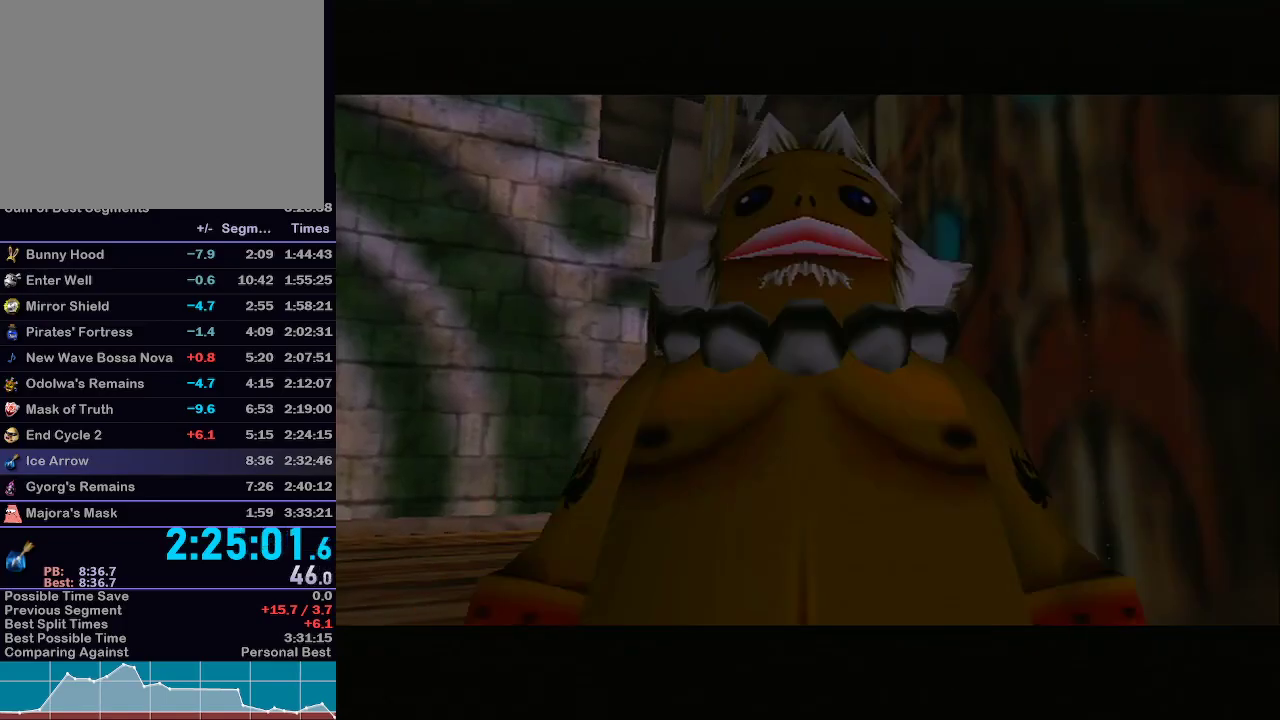
{"dt_ms": 500, "buttons": ["A", "L1"], "left_stick": "down-right", "right_stick": "center", "events": [[167, "left_stick", "down"], [367, "left_stick", "down-right"], [383, "A", "down"], [383, "L1", "down"]]}
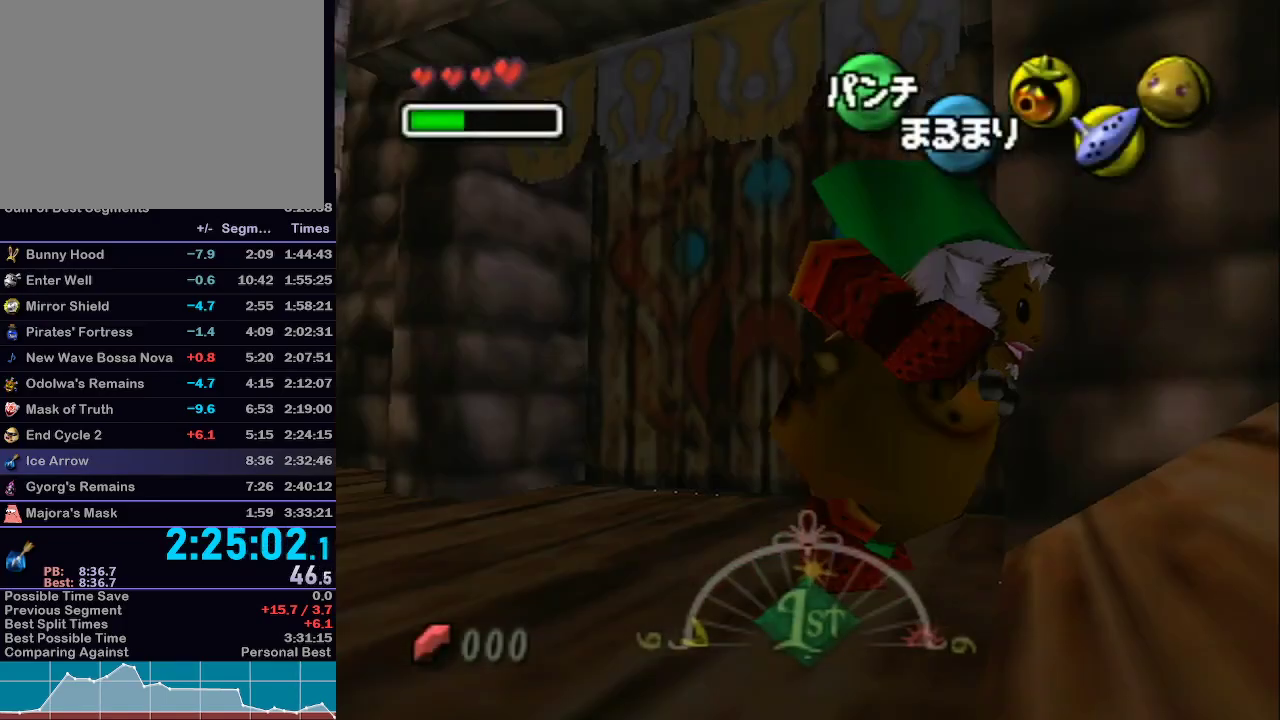
{"dt_ms": 500, "buttons": ["A", "L1"], "left_stick": "up", "right_stick": "center", "events": [[167, "left_stick", "up-right"], [233, "left_stick", "up"]]}
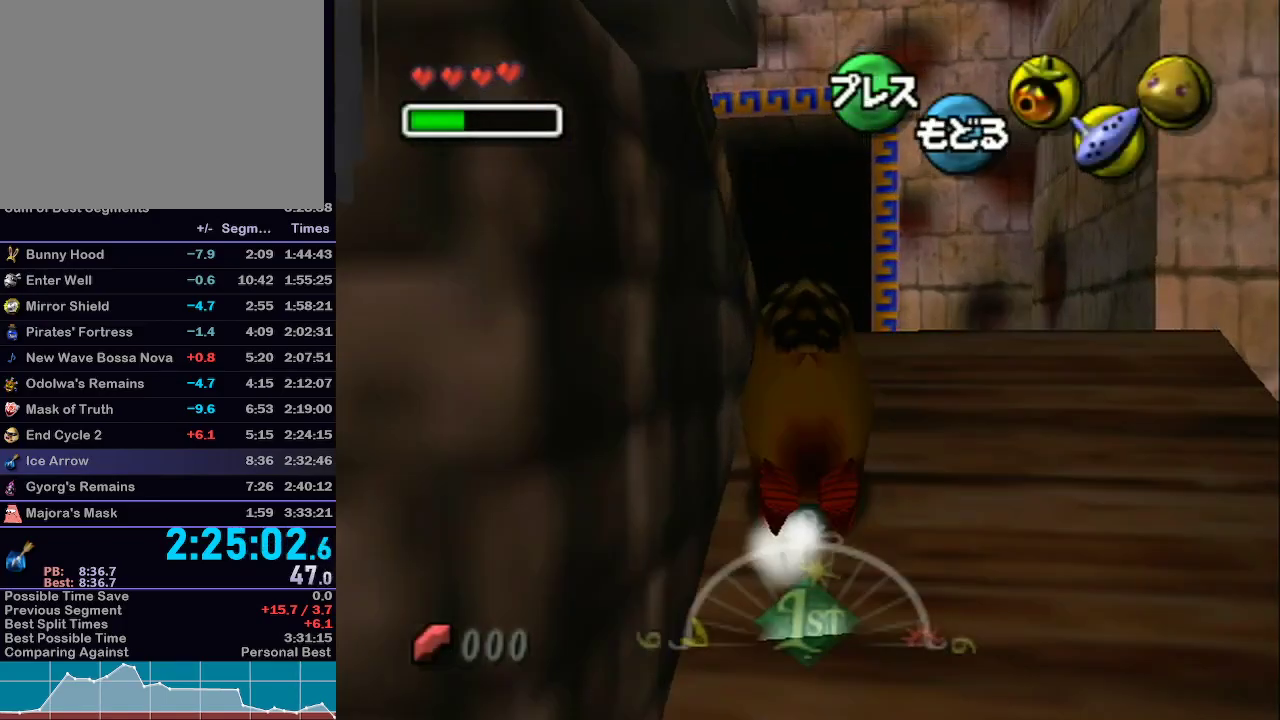
{"dt_ms": 500, "buttons": ["A", "L1"], "left_stick": "up", "right_stick": "center", "events": []}
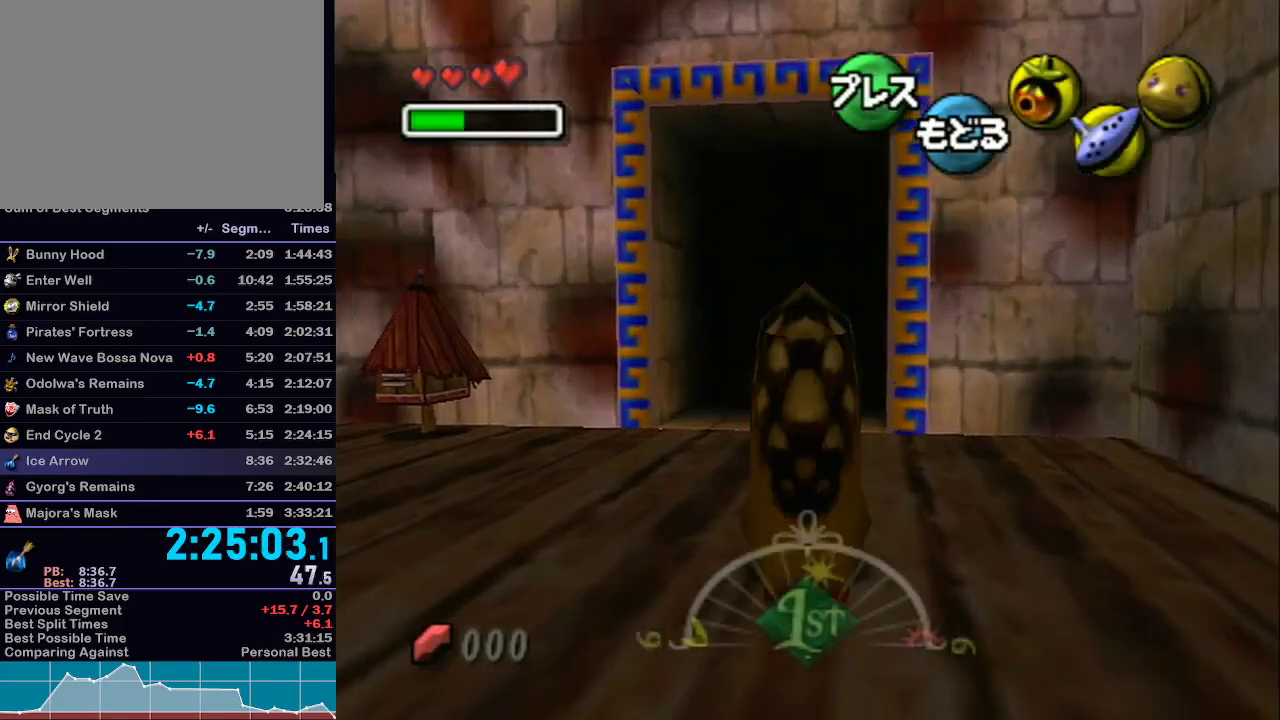
{"dt_ms": 500, "buttons": ["A", "L1"], "left_stick": "up", "right_stick": "center", "events": []}
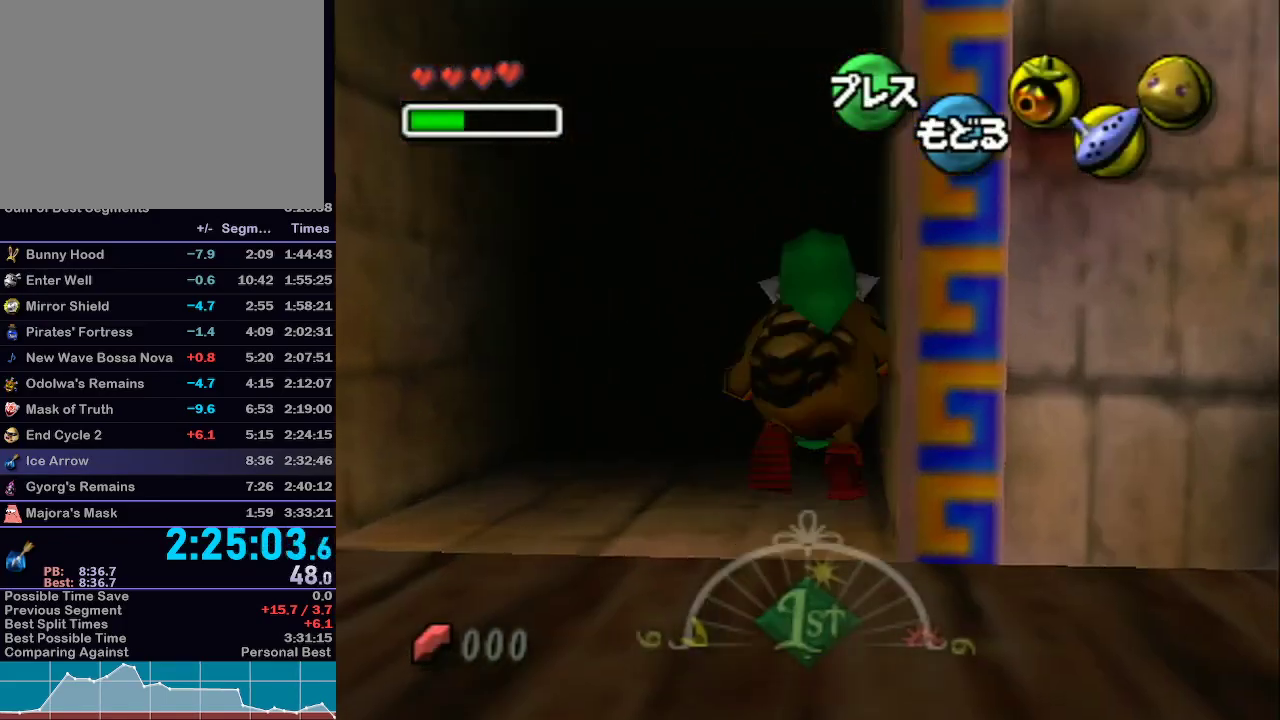
{"dt_ms": 500, "buttons": [], "left_stick": "center", "right_stick": "center", "events": [[233, "left_stick", "center"], [267, "L1", "up"], [300, "A", "up"]]}
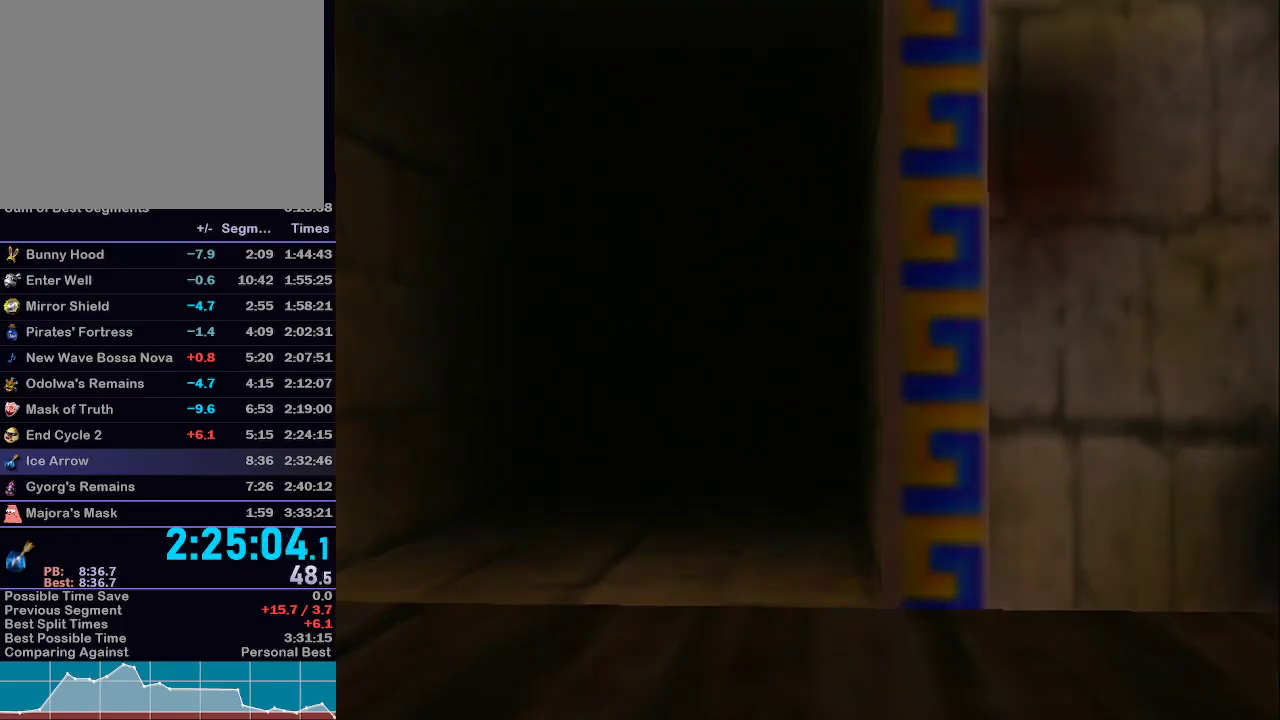
{"dt_ms": 500, "buttons": [], "left_stick": "center", "right_stick": "center", "events": []}
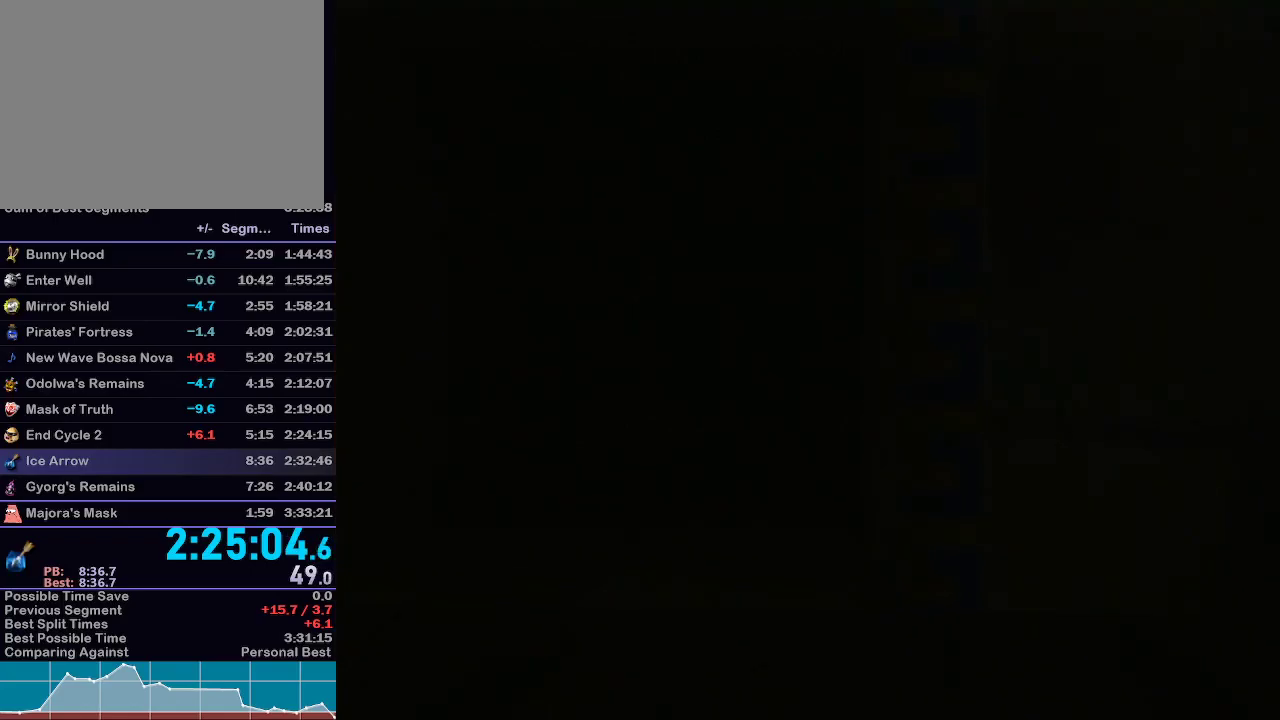
{"dt_ms": 500, "buttons": [], "left_stick": "center", "right_stick": "center", "events": []}
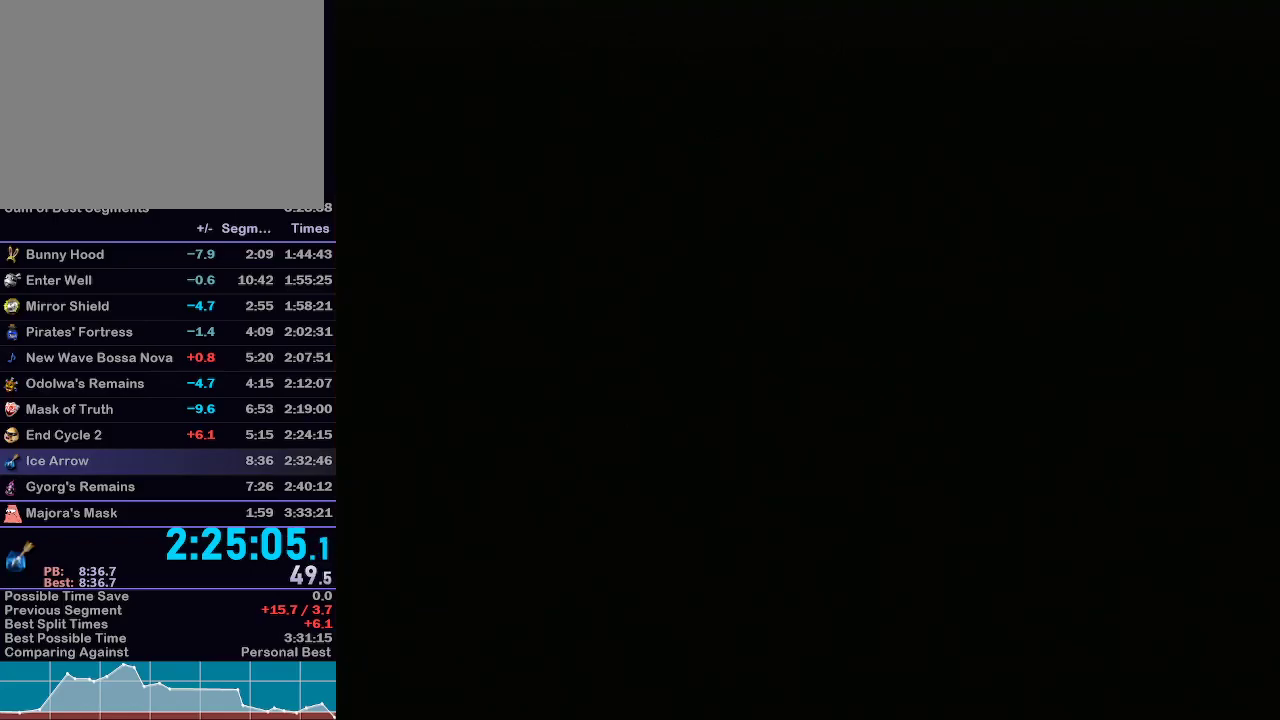
{"dt_ms": 500, "buttons": [], "left_stick": "center", "right_stick": "center", "events": [[133, "L1", "down"], [350, "L1", "up"]]}
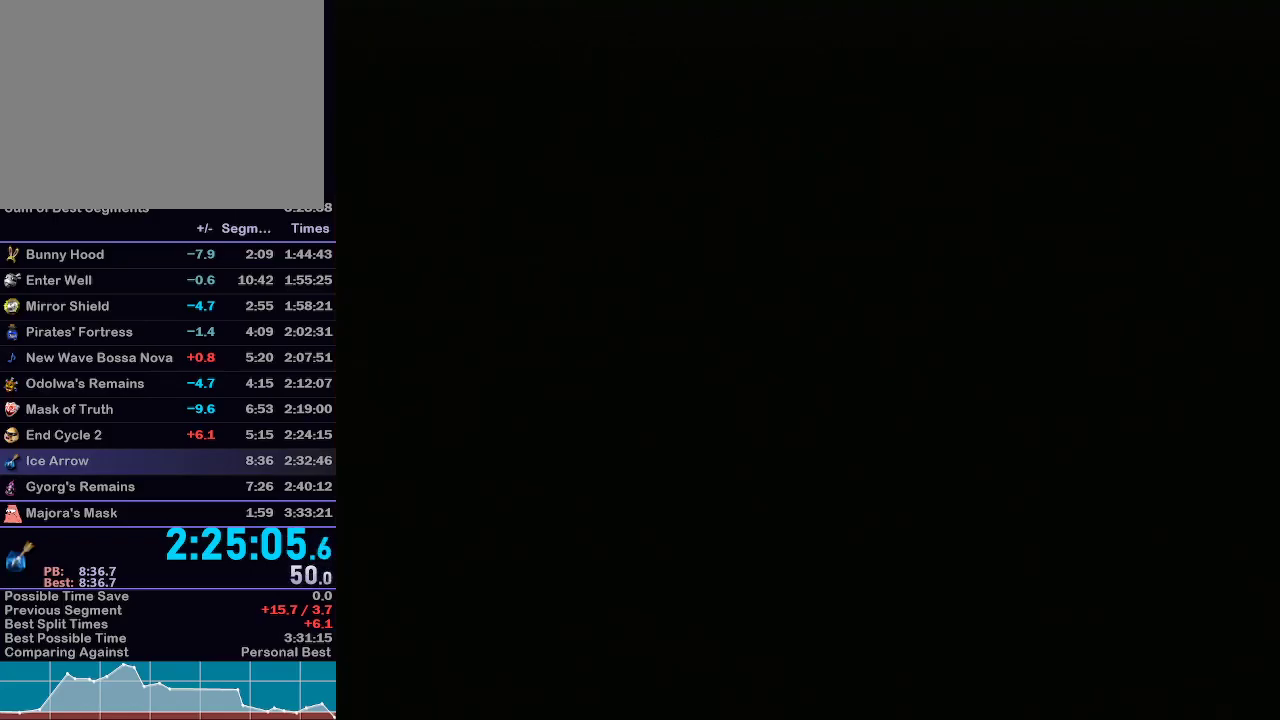
{"dt_ms": 500, "buttons": [], "left_stick": "right", "right_stick": "center", "events": [[267, "left_stick", "right"]]}
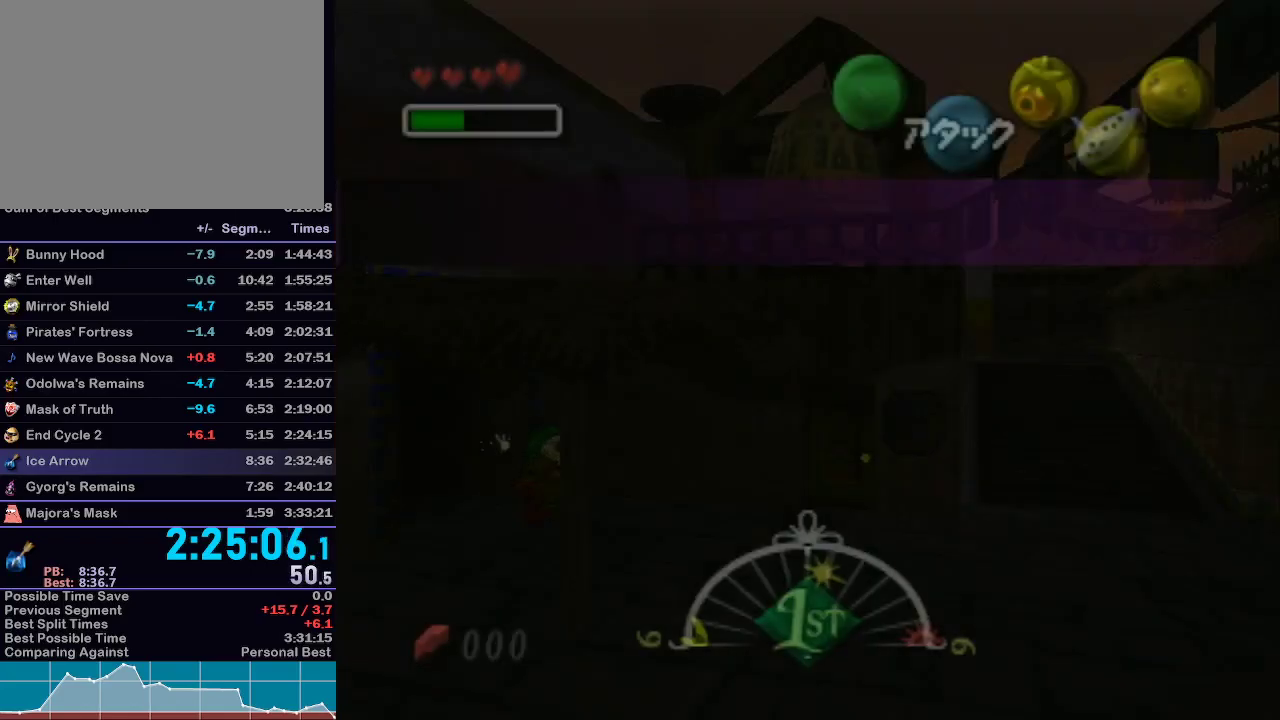
{"dt_ms": 500, "buttons": [], "left_stick": "right", "right_stick": "center", "events": []}
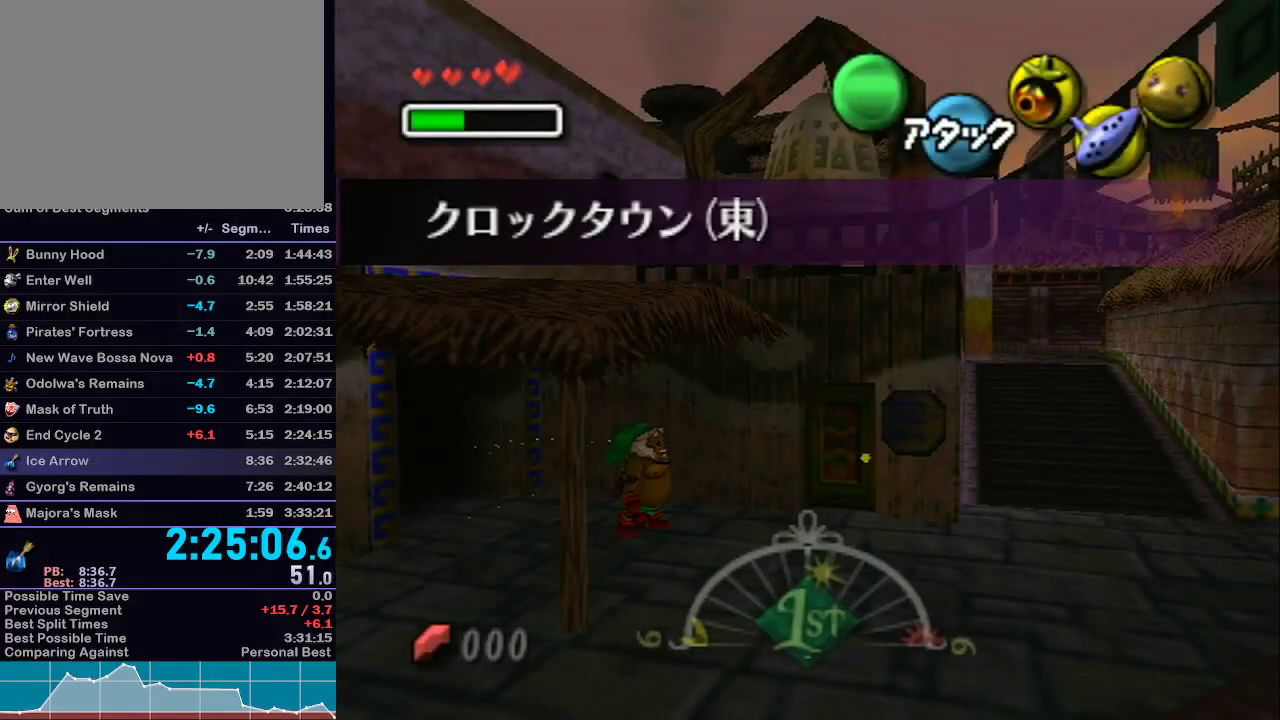
{"dt_ms": 500, "buttons": ["A", "L1"], "left_stick": "right", "right_stick": "center"}
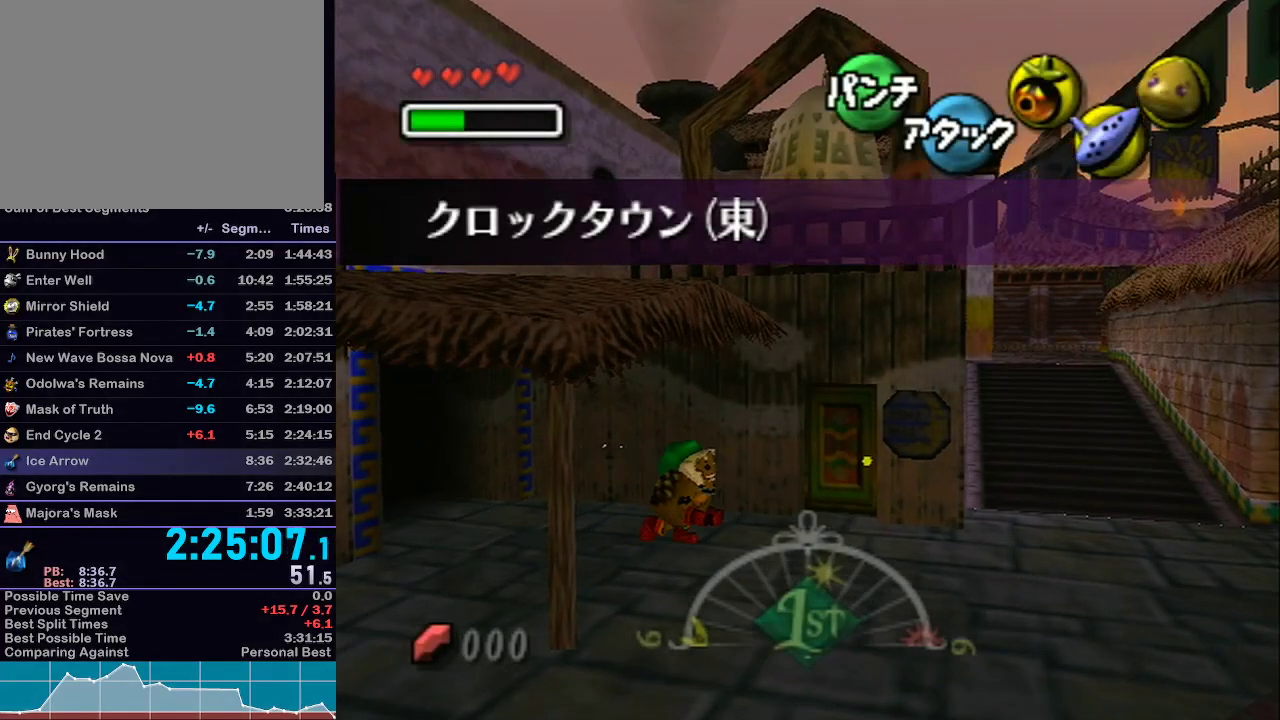
{"dt_ms": 500, "buttons": ["A", "L1"], "left_stick": "up-right", "right_stick": "center", "events": [[17, "L1", "up"], [283, "L1", "down"], [383, "left_stick", "up-right"]]}
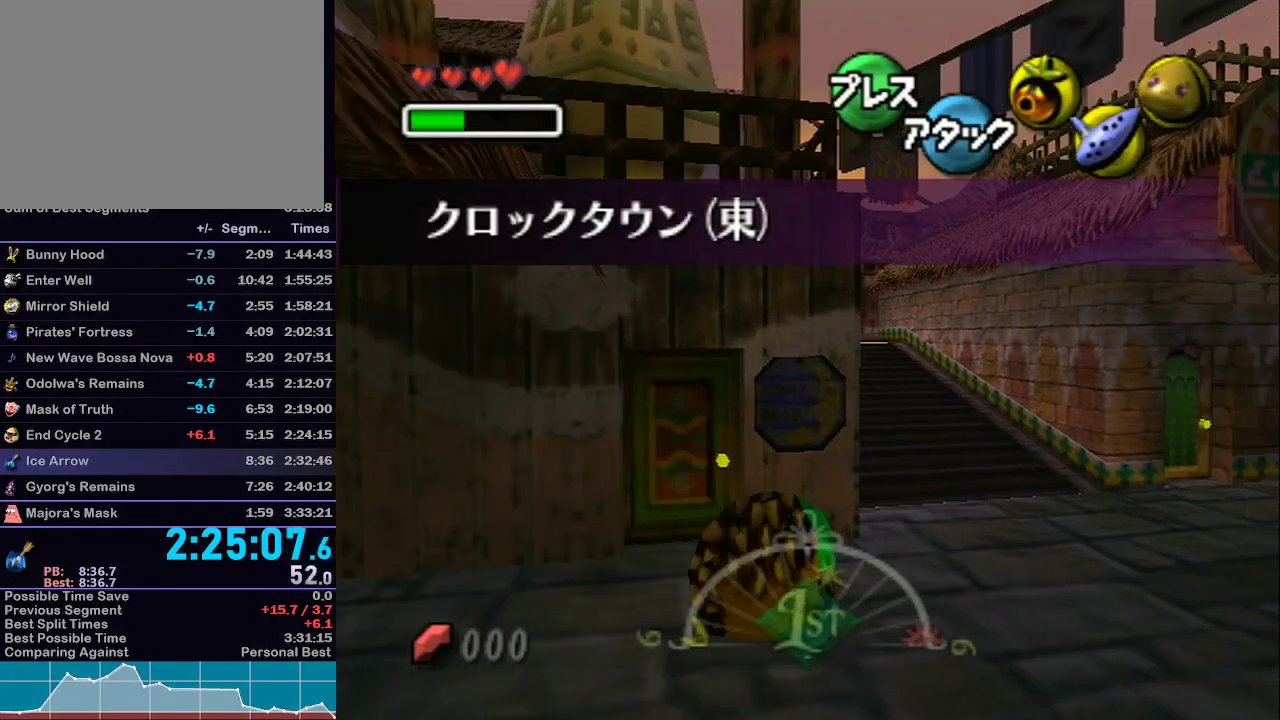
{"dt_ms": 1000, "buttons": ["A", "L1"], "left_stick": "up", "right_stick": "center"}
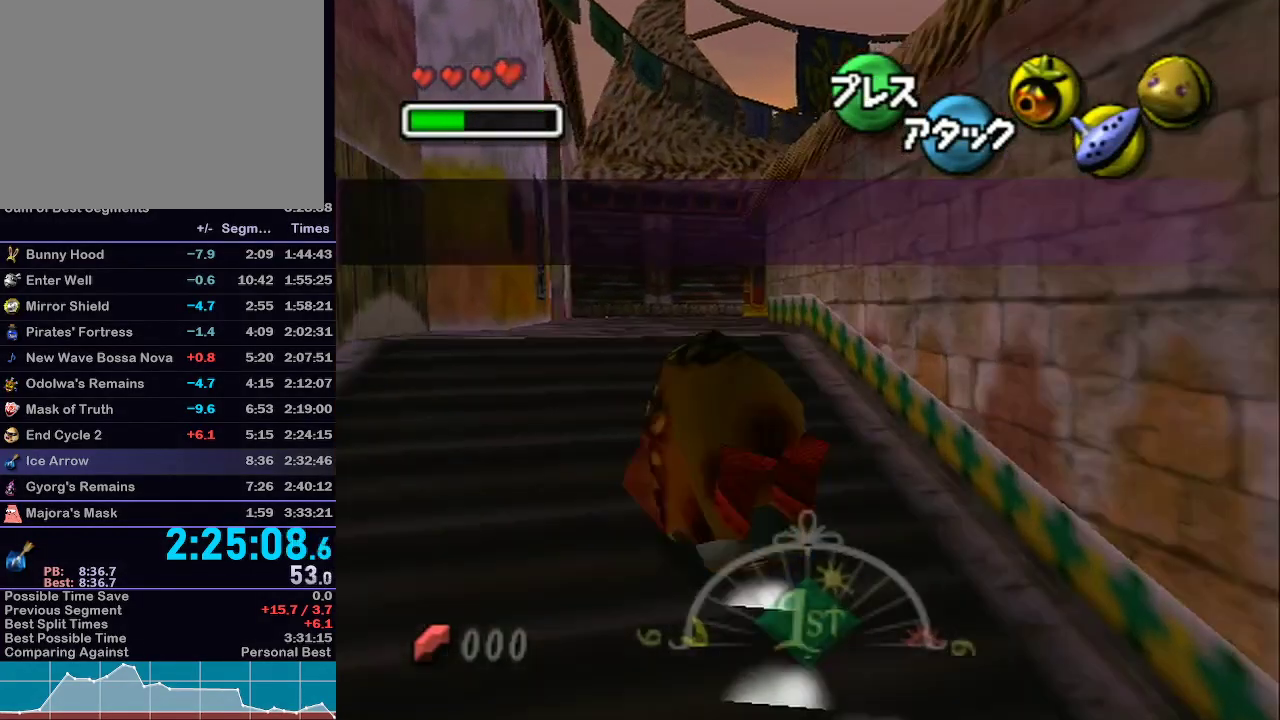
{"dt_ms": 500, "buttons": ["A", "L1"], "left_stick": "up", "right_stick": "center", "events": [[283, "R1", "down"], [317, "R1", "up"]]}